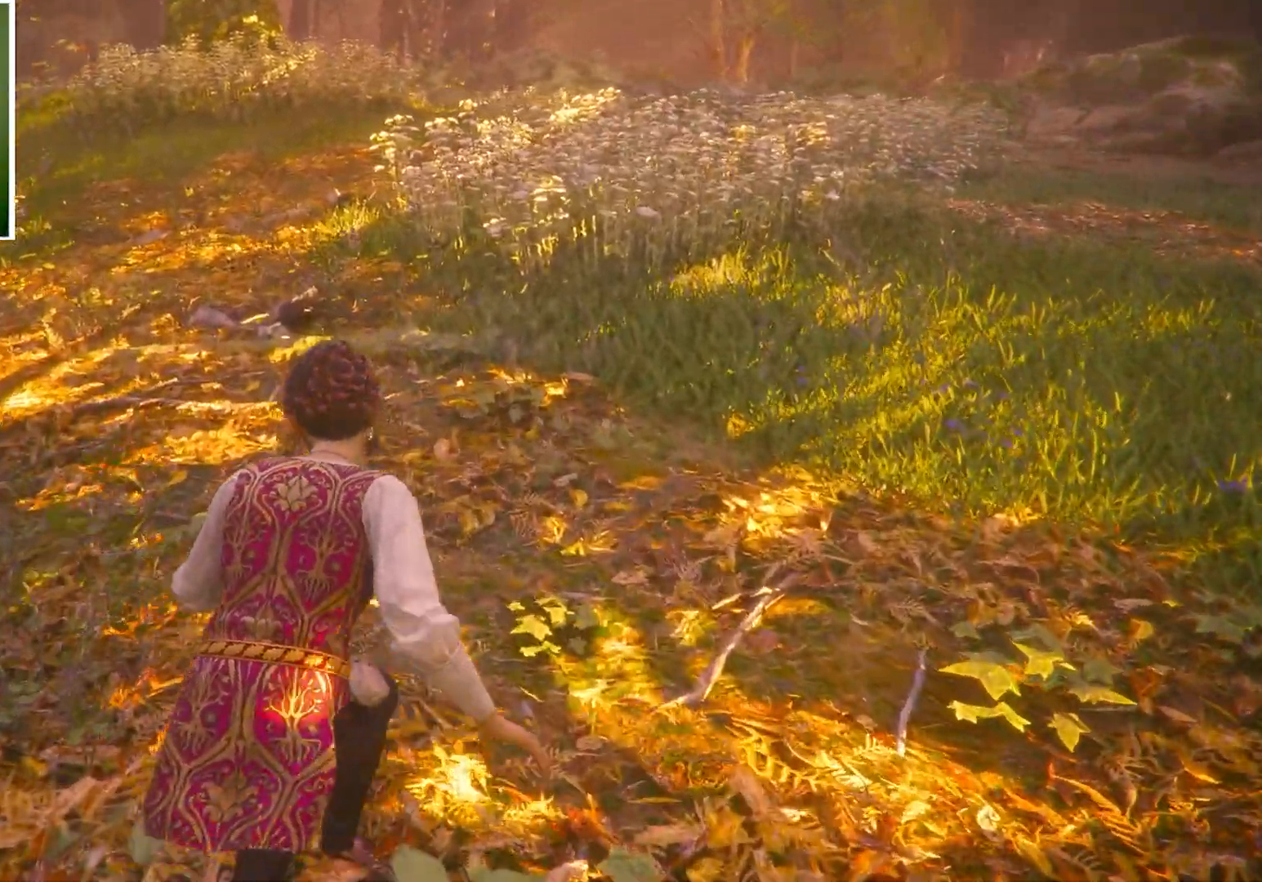
Gameplay with keyboard and mouse; each line is a JSON object with the keys and mouse buttons held at the frame after it. "events" lists presses ("down") and releases ("up") of "a", "ctrl", "d", "e", "q", "s", "shift", "space", "w", "mouse_left", "mouse_wheel", "mouse_right", "mouse_mb4" and "mouse_mb5" between this image and that frame as [ms after this image, input, new state], when the widget could be followed in between. "mouse_left", "mouse_wheel", "mouse_right", "mouse_mb4", "mouse_mb5" = the "left", "wheel", "right", "mb4", "mb5" buttons of the "mouse" list. No other keys are recorded. "wheel" means that the mouse wheel is clicked or scrolled. Mouse movement is not recorded.
{"keys": ["w"], "mouse": [], "events": []}
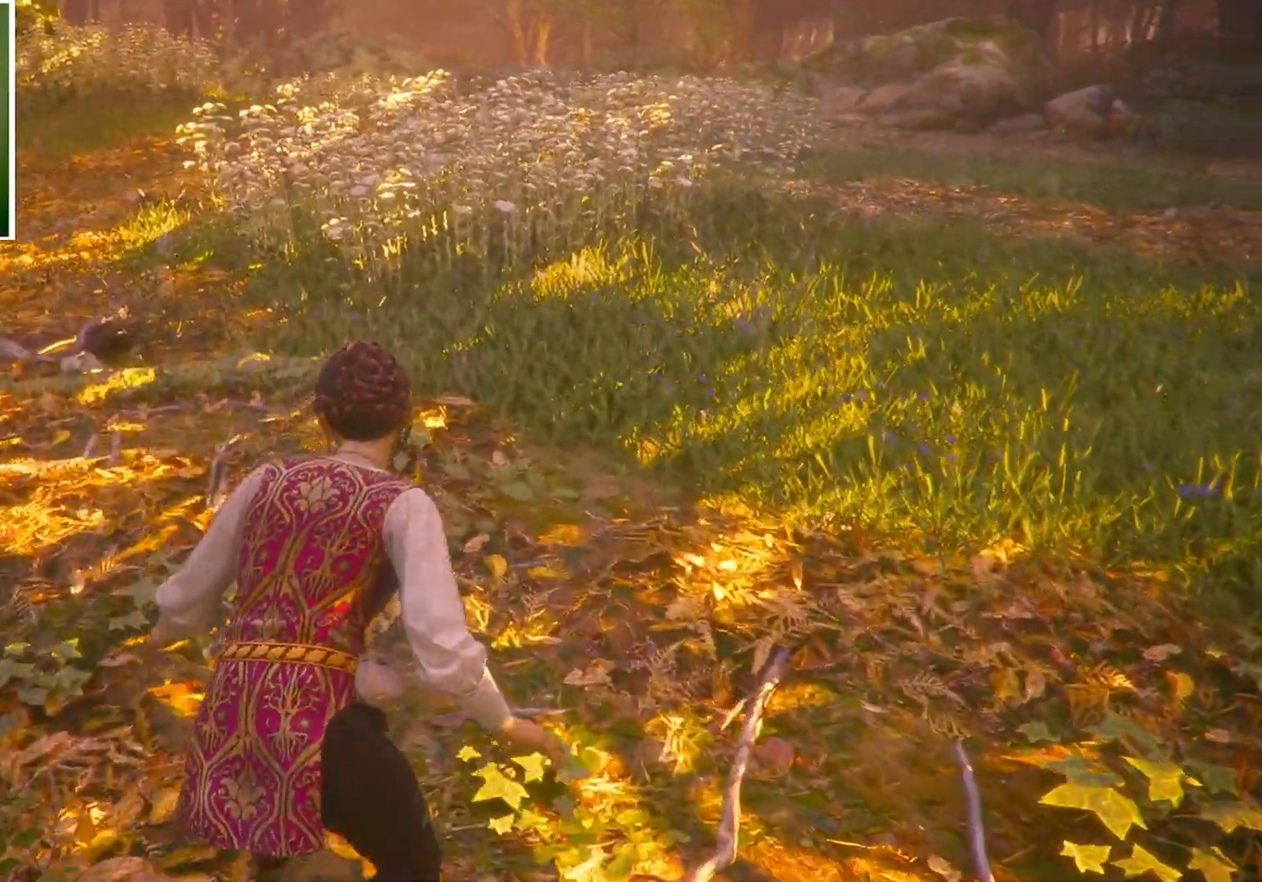
{"keys": ["a", "w"], "mouse": [], "events": [[101, "a", "down"]]}
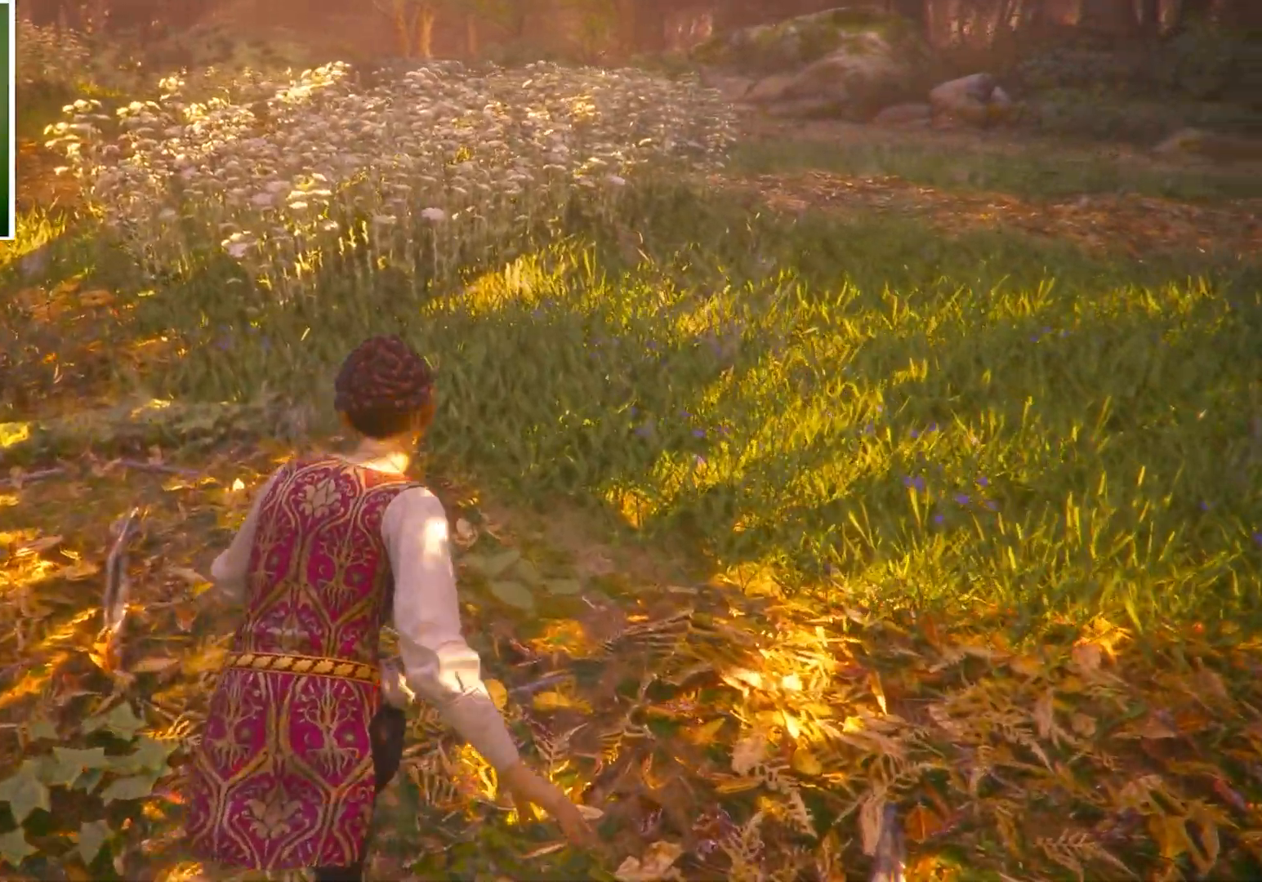
{"keys": ["a", "w"], "mouse": []}
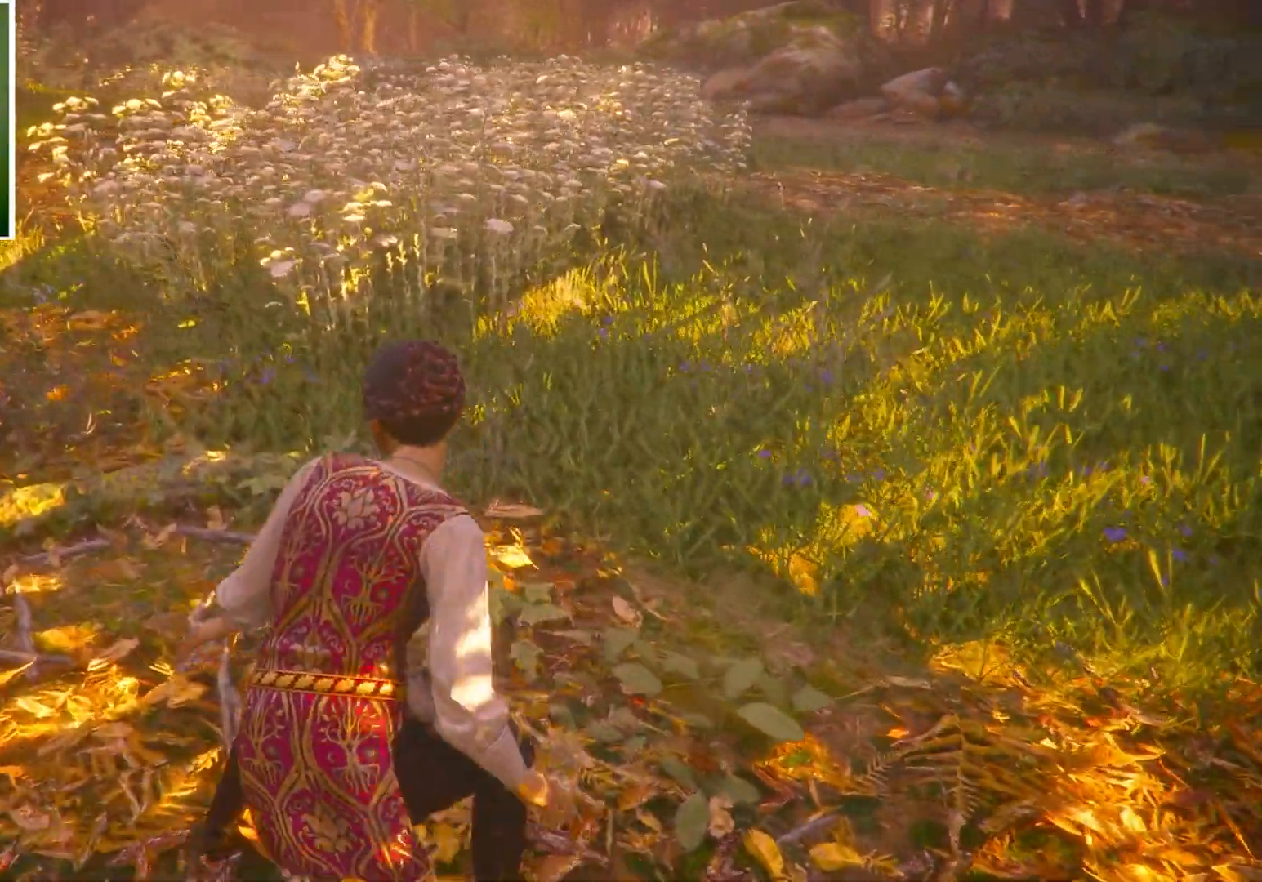
{"keys": ["a", "w"], "mouse": [], "events": [[134, "mouse_mb5", "down"], [301, "mouse_mb5", "up"]]}
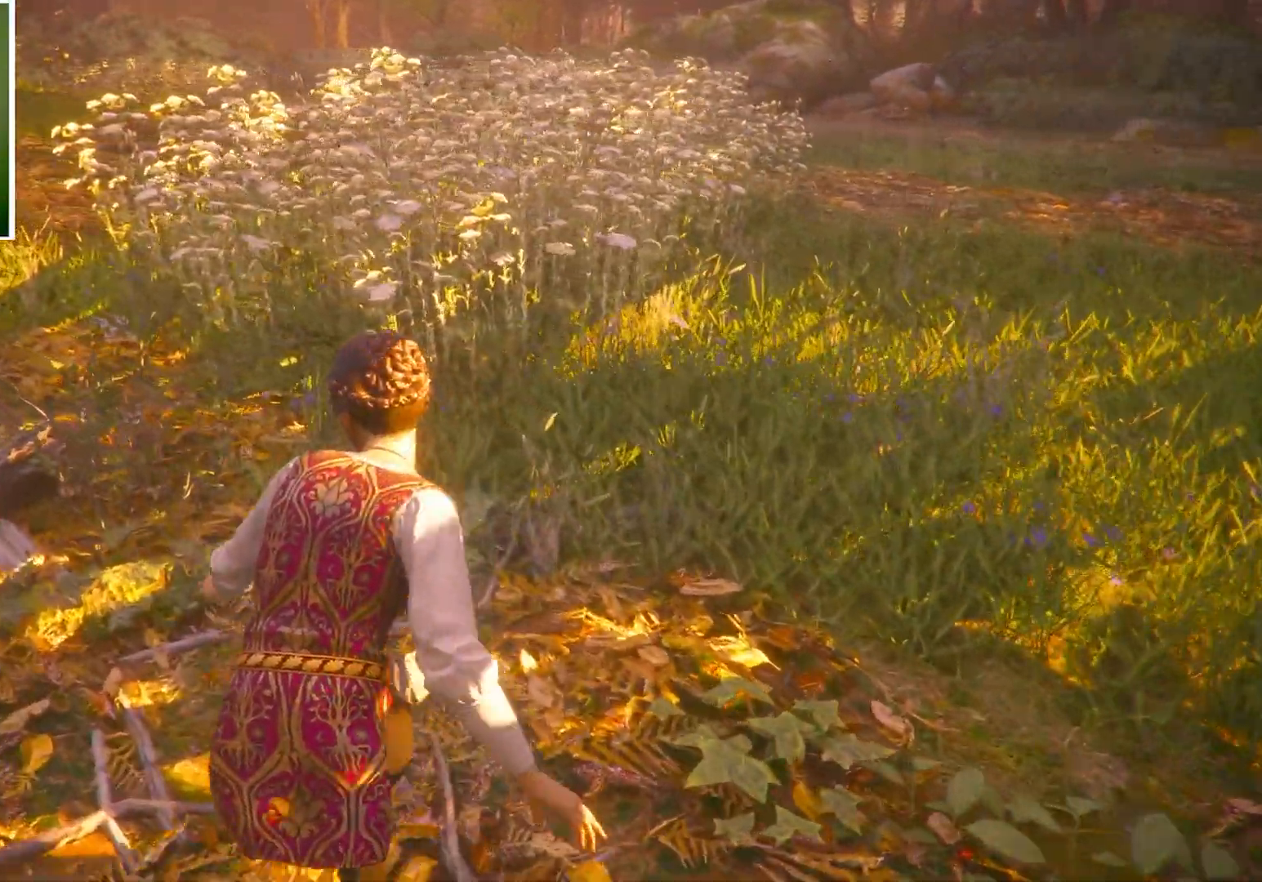
{"keys": ["w"], "mouse": [], "events": [[234, "a", "up"]]}
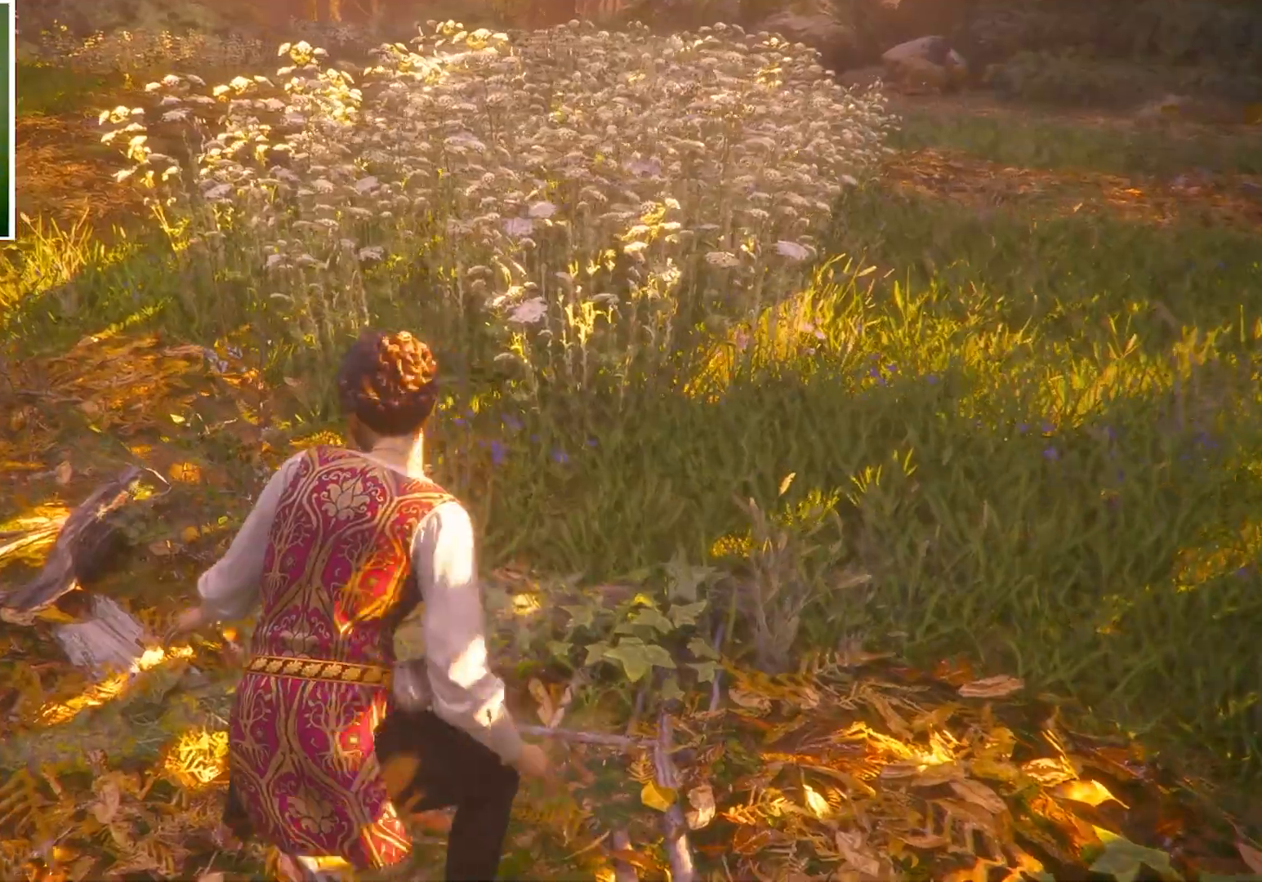
{"keys": ["w"], "mouse": [], "events": []}
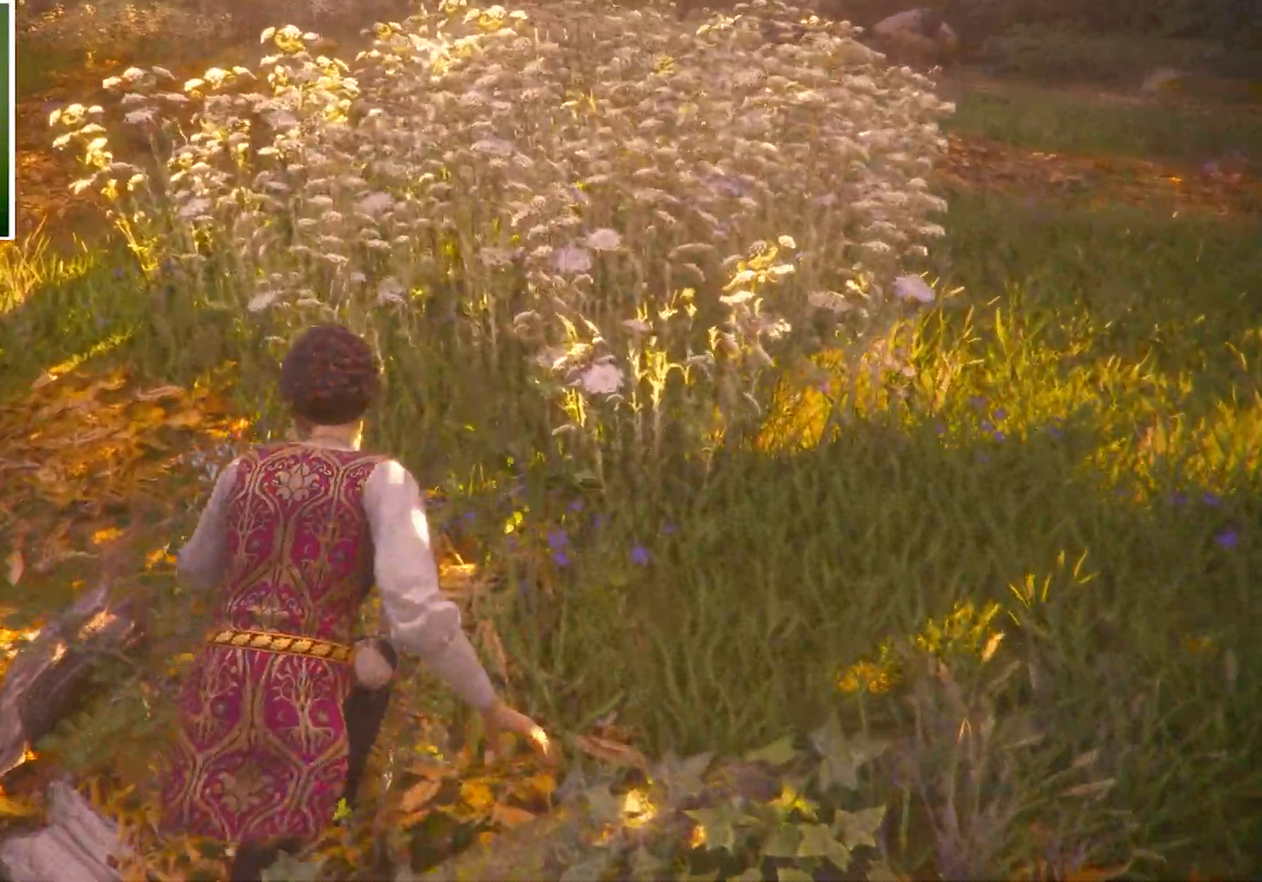
{"keys": ["d", "w"], "mouse": []}
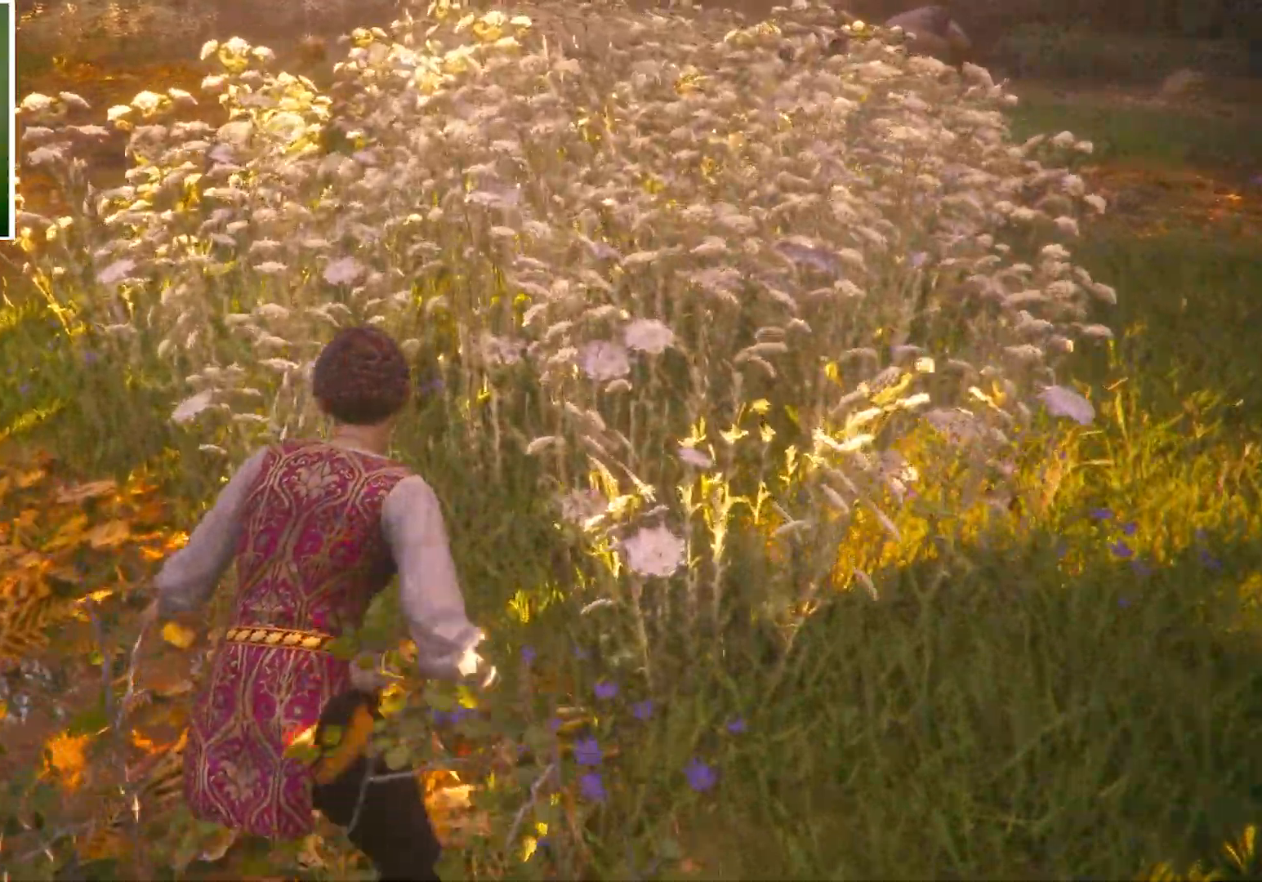
{"keys": ["w"], "mouse": [], "events": [[100, "d", "up"]]}
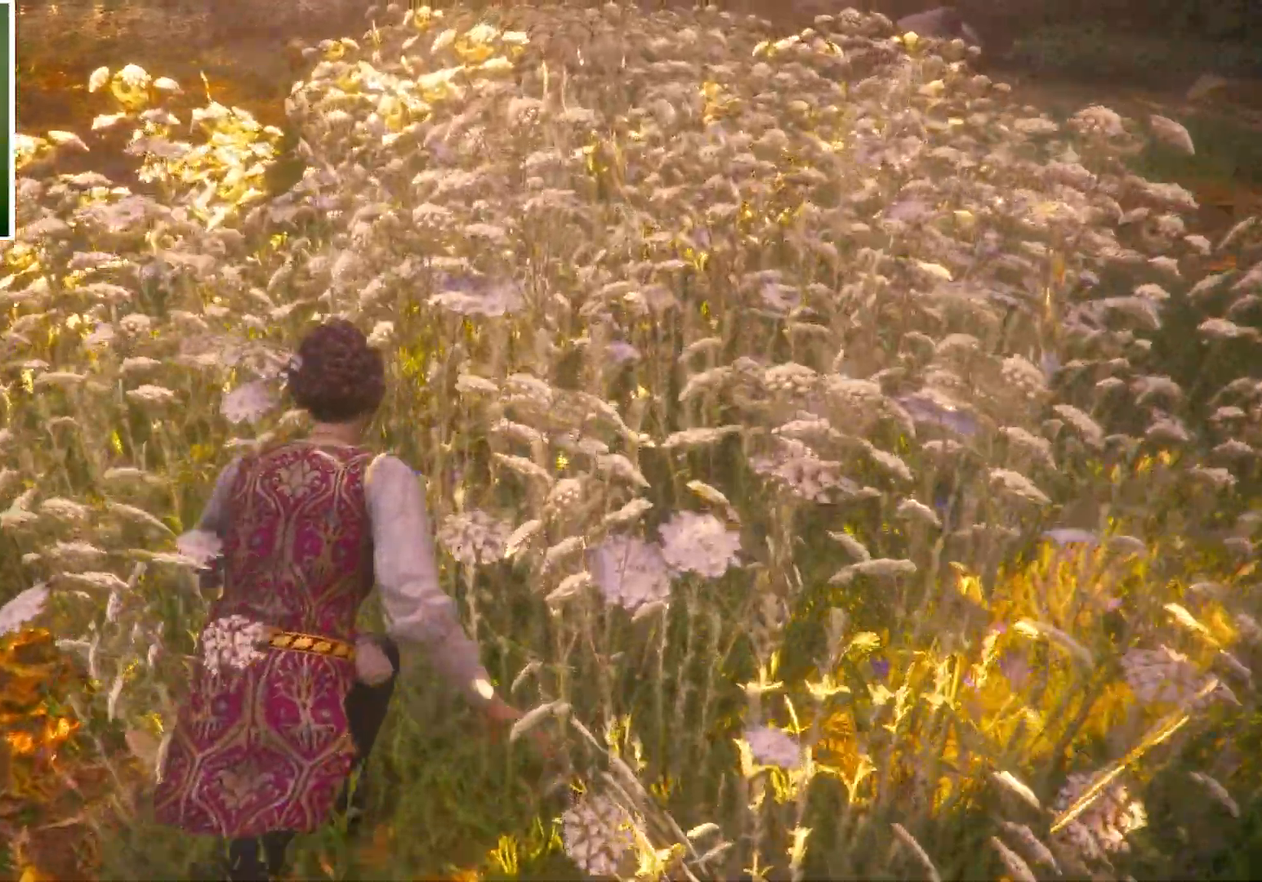
{"keys": ["d", "w"], "mouse": [], "events": [[166, "d", "down"]]}
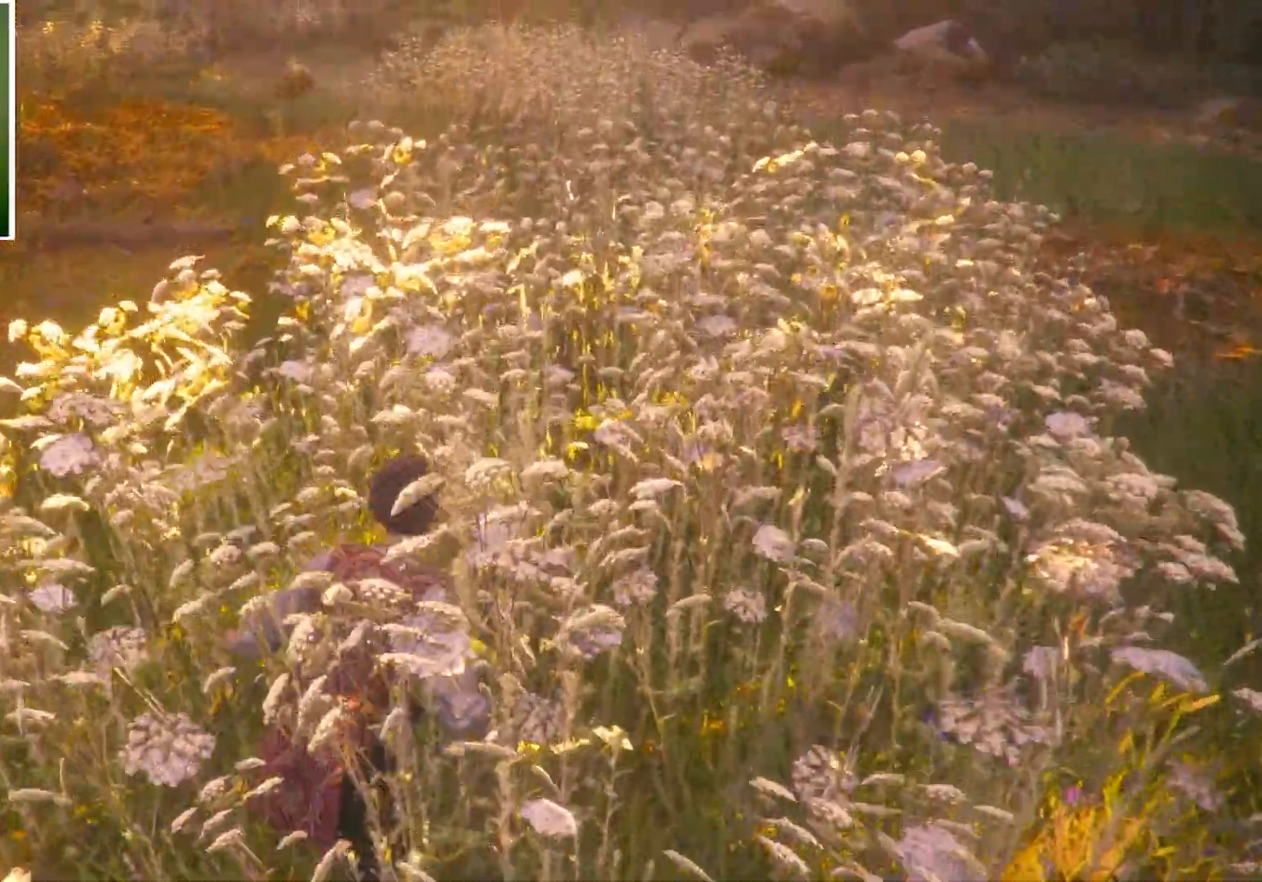
{"keys": ["d", "w"], "mouse": [], "events": [[33, "w", "up"], [134, "d", "up"], [334, "d", "down"], [401, "w", "down"]]}
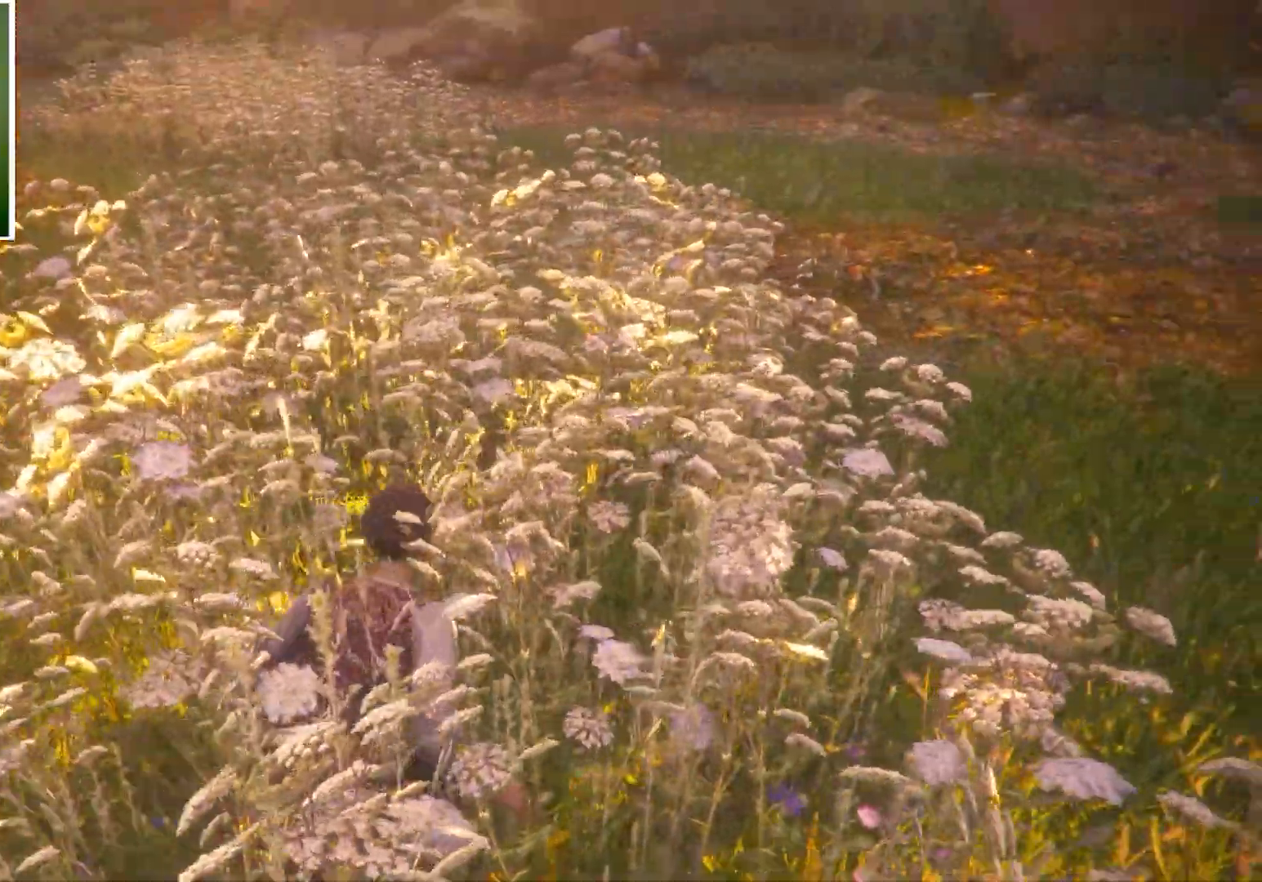
{"keys": ["d", "w"], "mouse": [], "events": []}
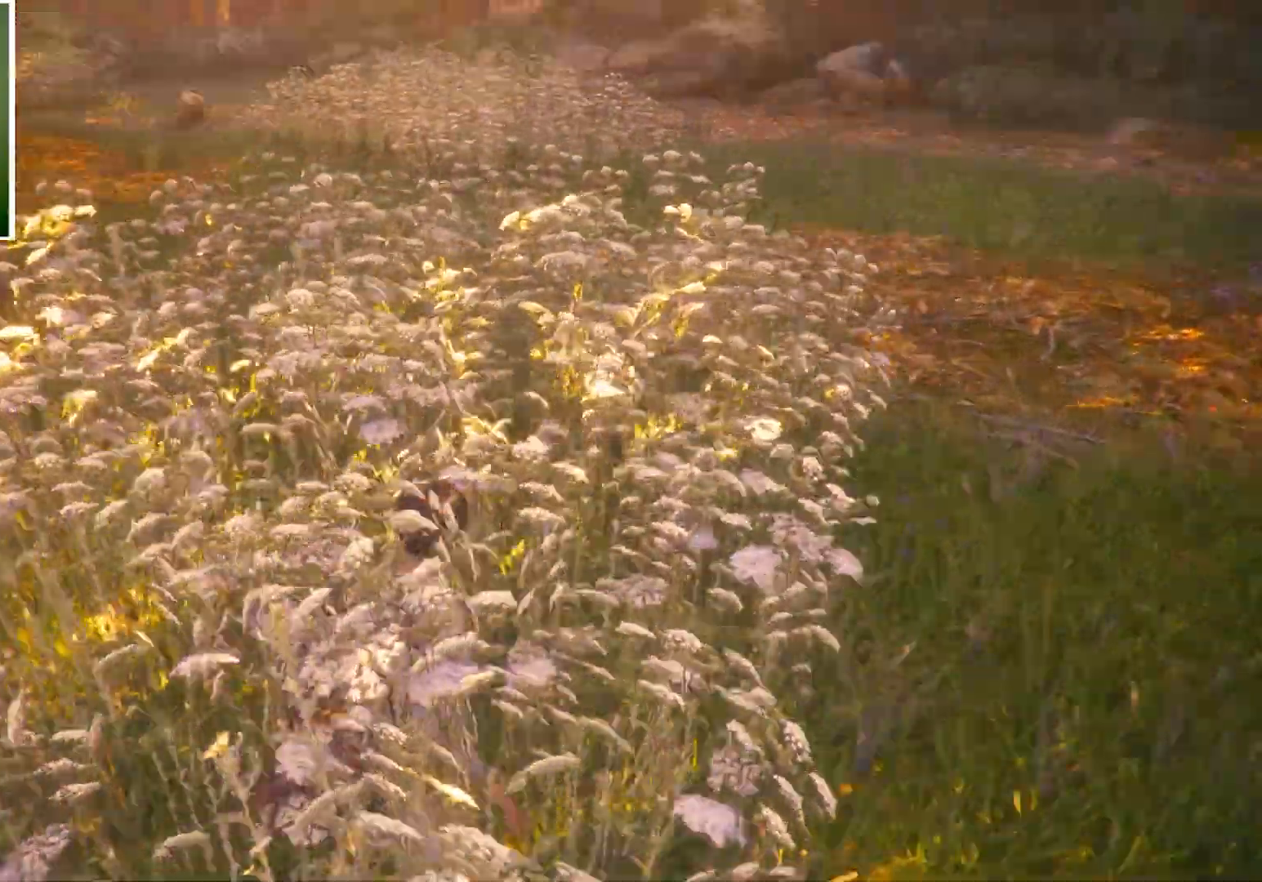
{"keys": [], "mouse": [], "events": [[67, "w", "up"], [167, "d", "up"]]}
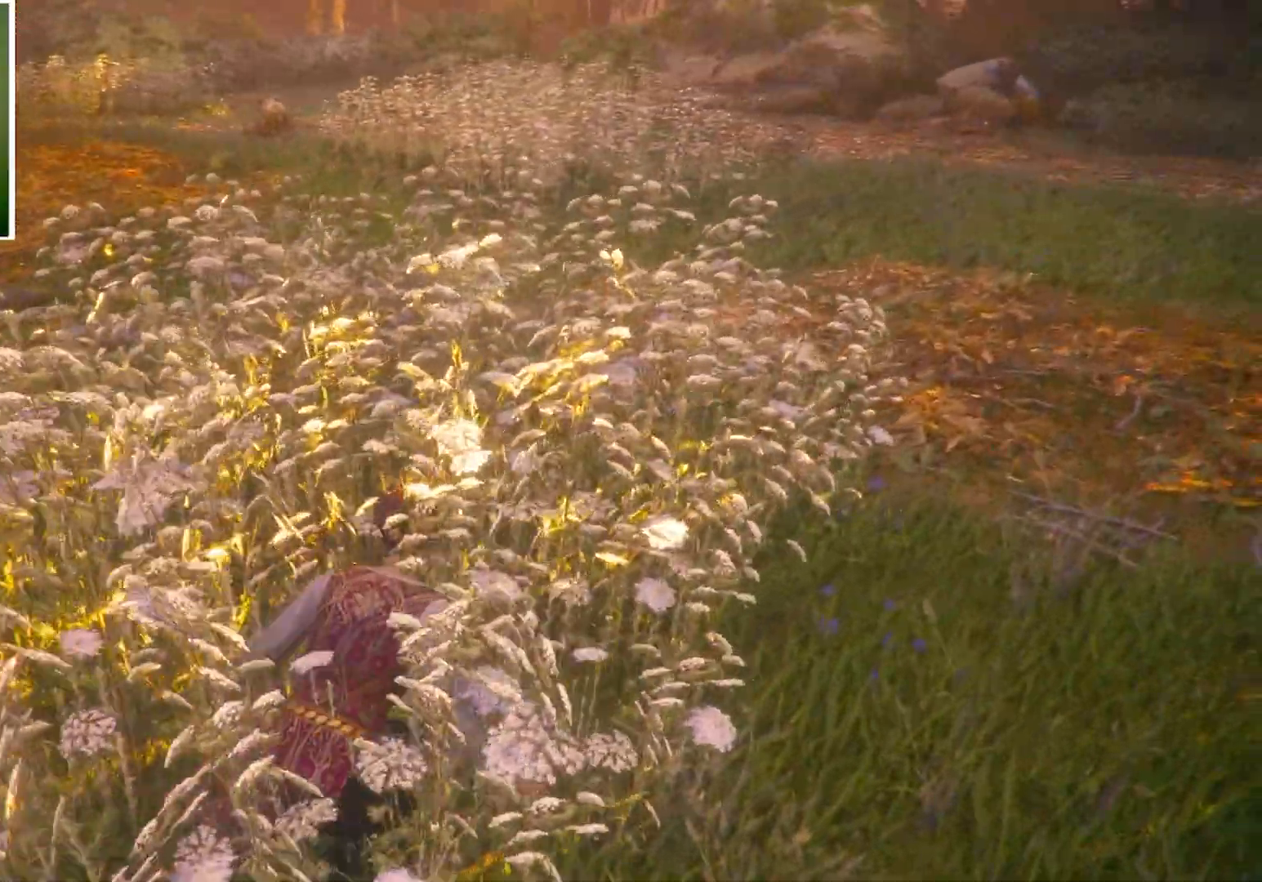
{"keys": [], "mouse": [], "events": []}
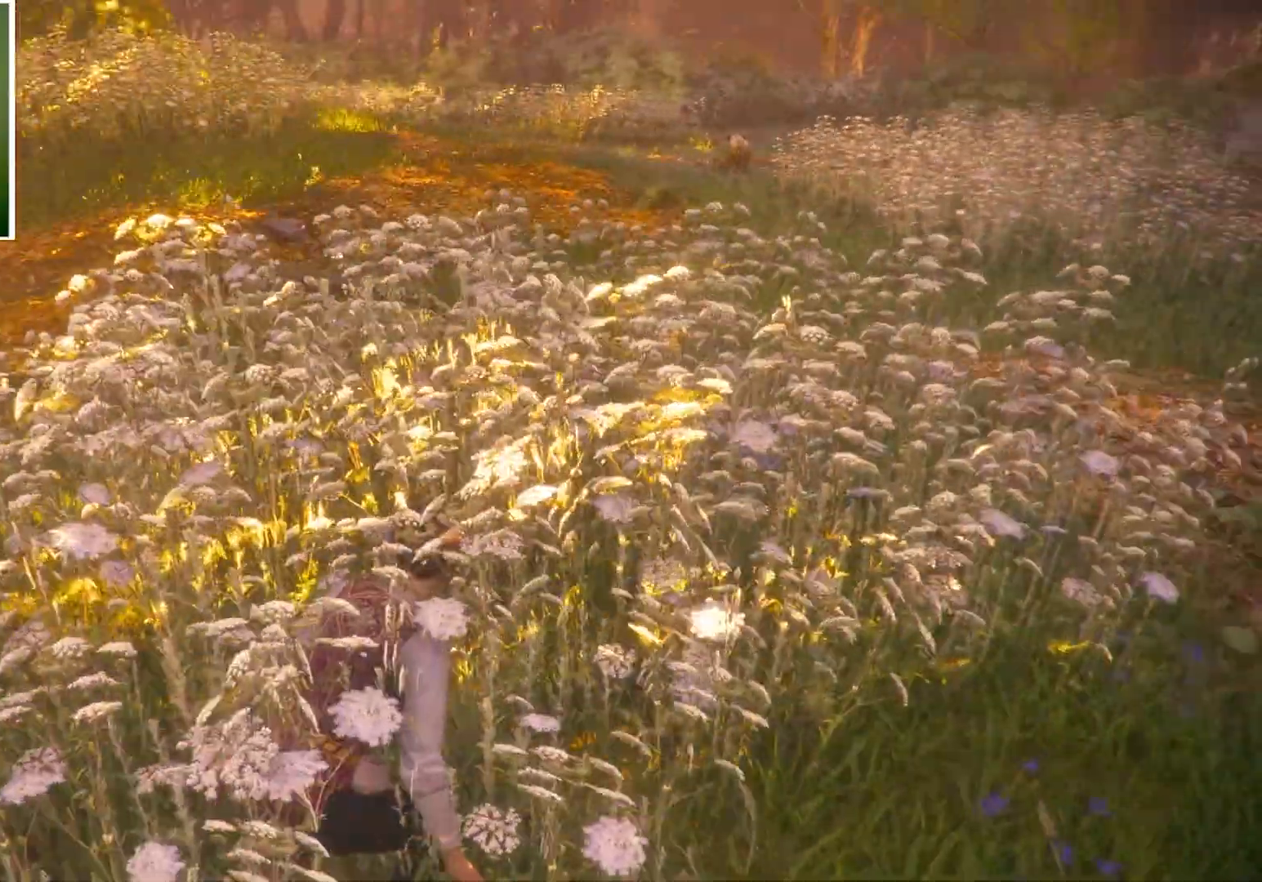
{"keys": ["a"], "mouse": [], "events": [[501, "a", "down"]]}
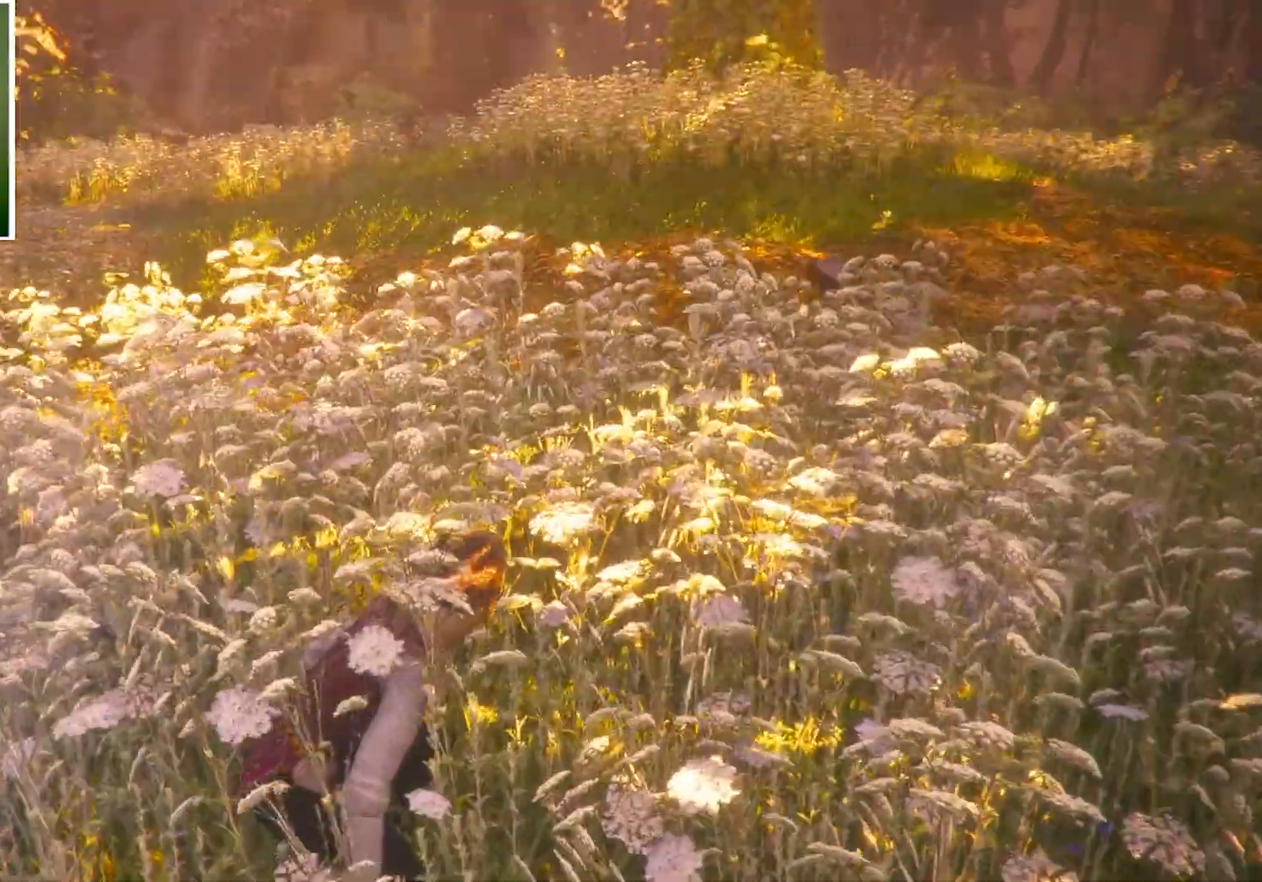
{"keys": ["a", "w"], "mouse": [], "events": [[33, "w", "down"]]}
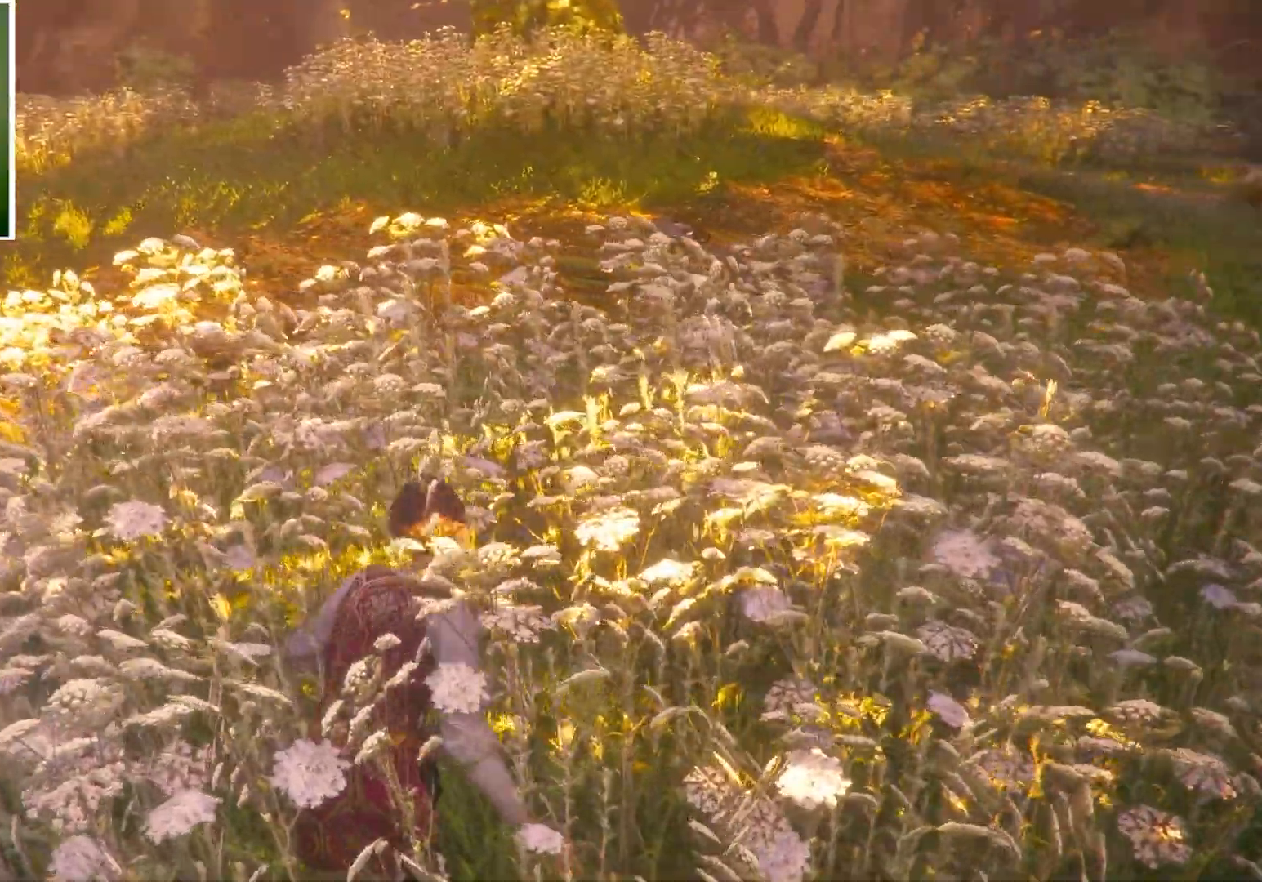
{"keys": ["a", "w"], "mouse": [], "events": []}
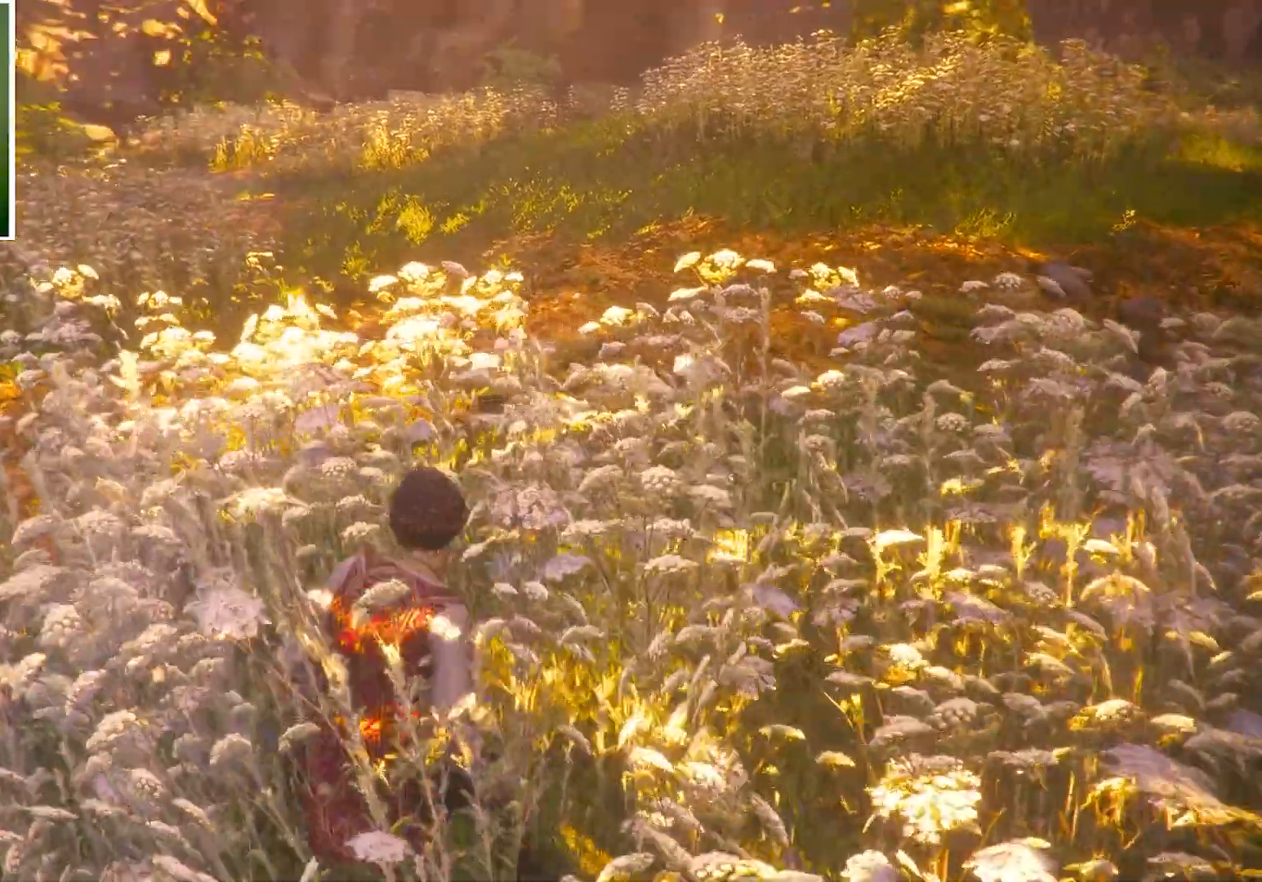
{"keys": ["a", "w"], "mouse": [], "events": []}
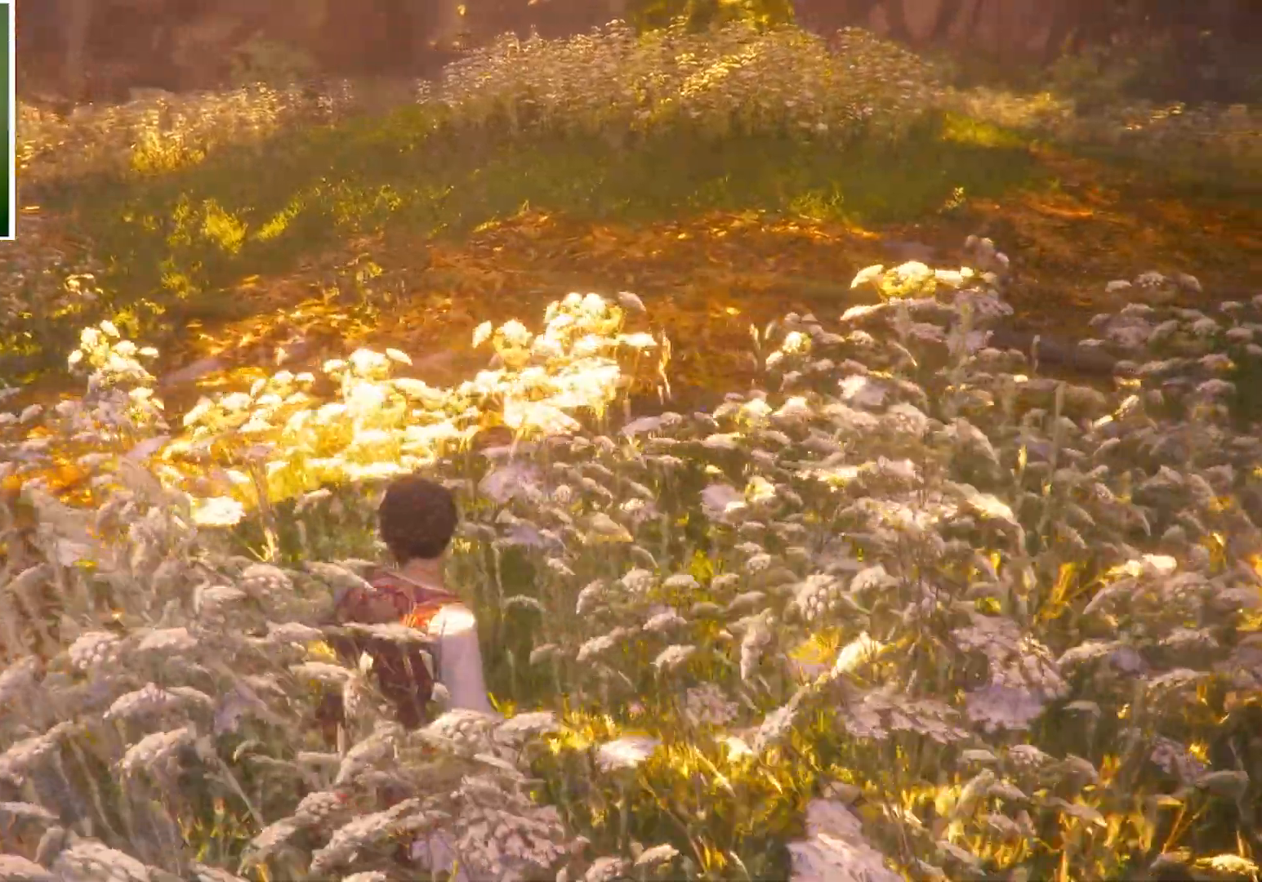
{"keys": ["a", "w"], "mouse": [], "events": []}
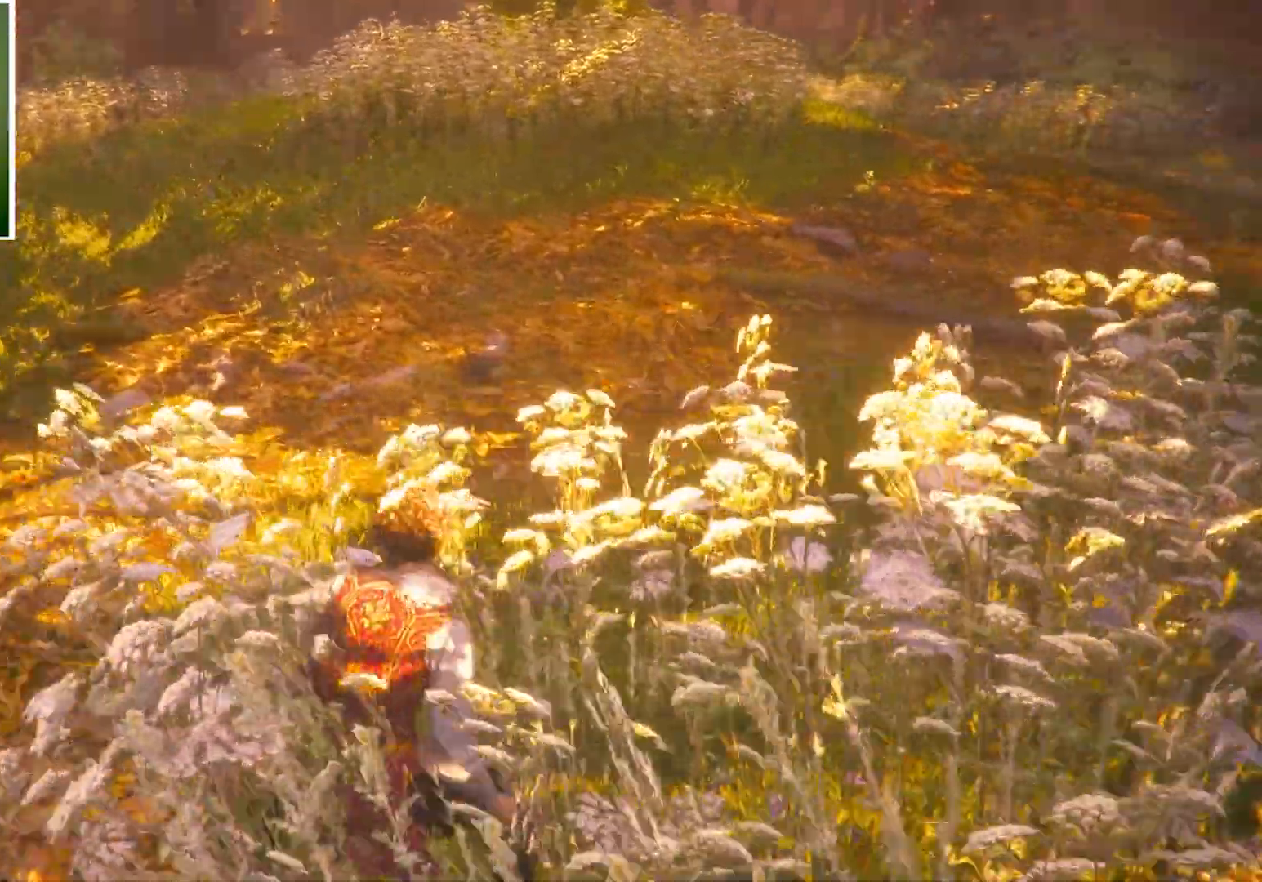
{"keys": ["a", "w"], "mouse": [], "events": [[467, "w", "up"], [500, "w", "down"]]}
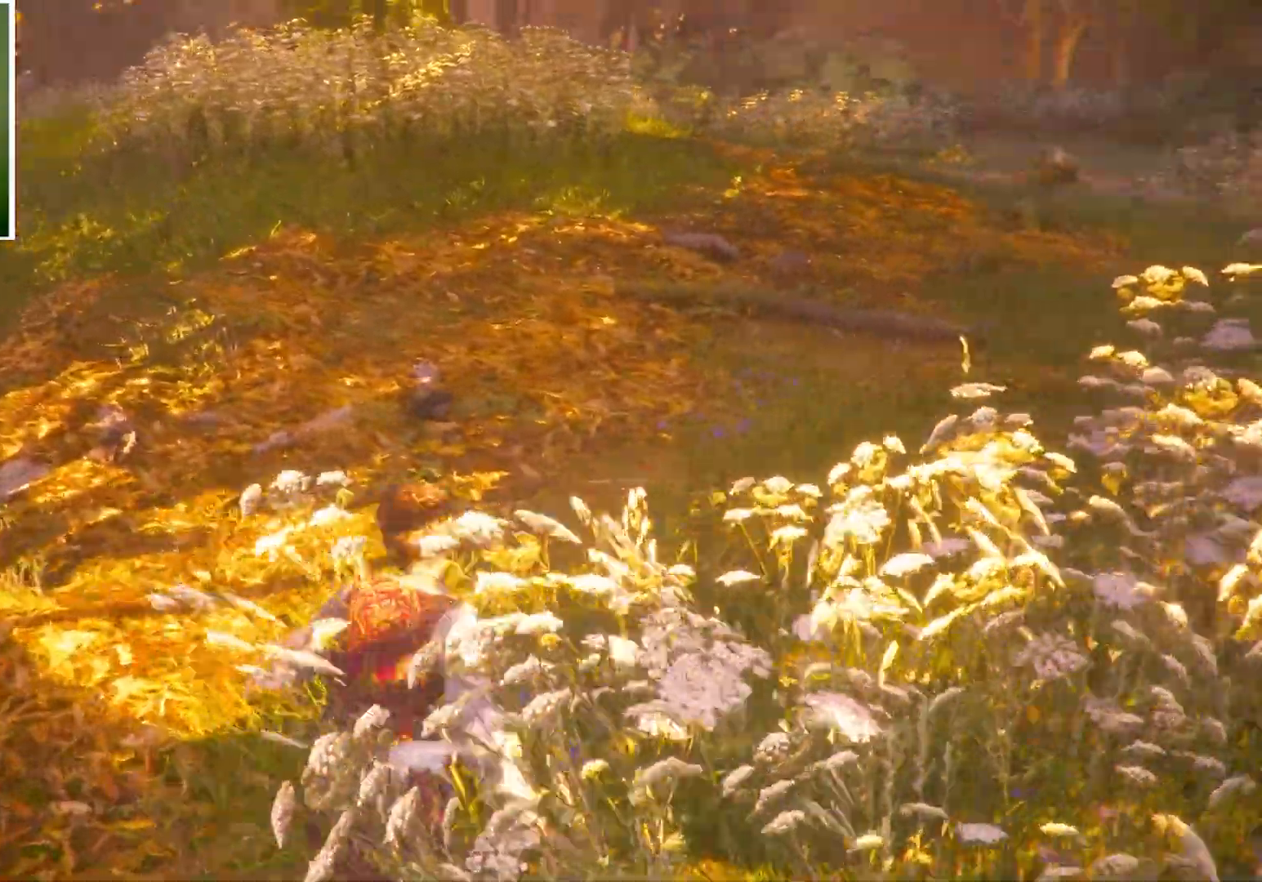
{"keys": ["a"], "mouse": []}
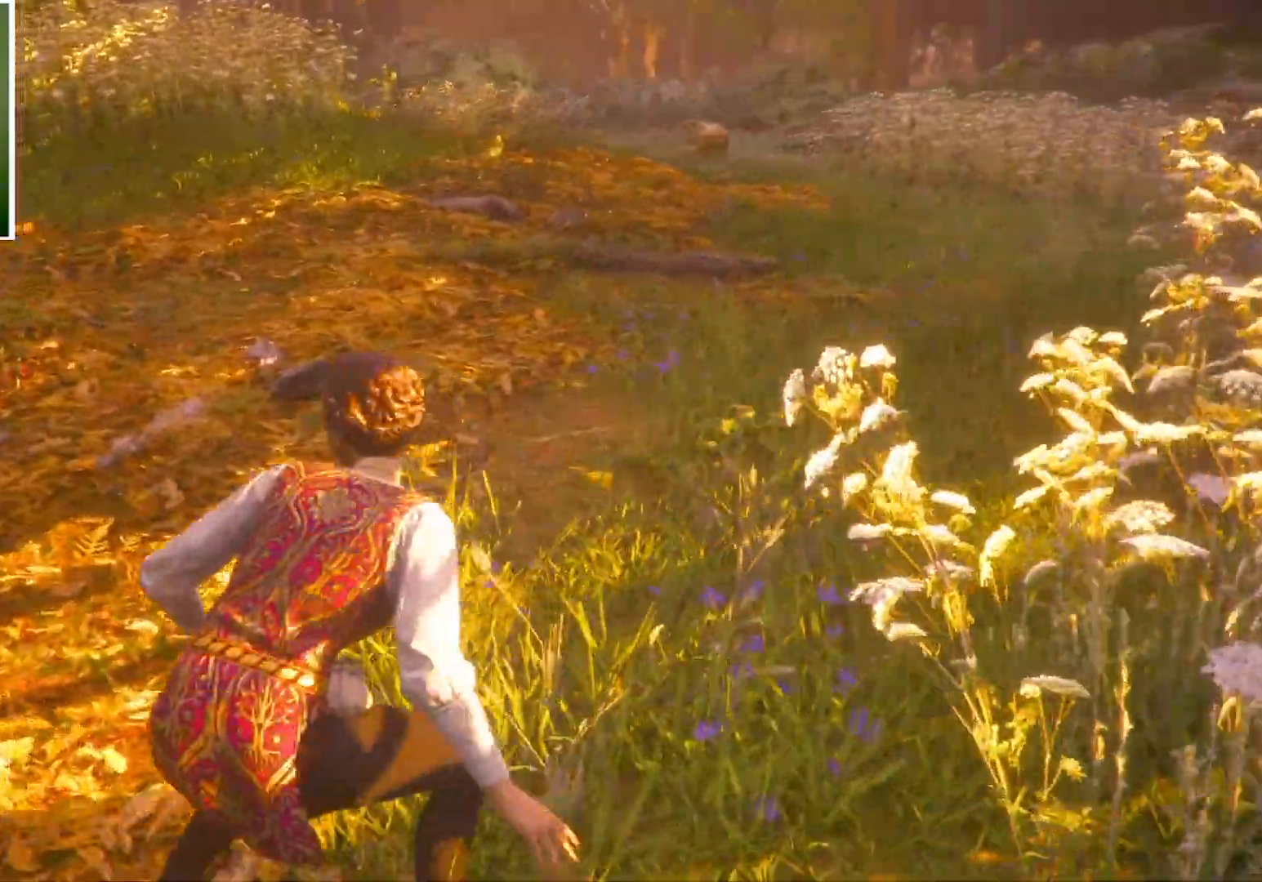
{"keys": ["a"], "mouse": ["mb5"]}
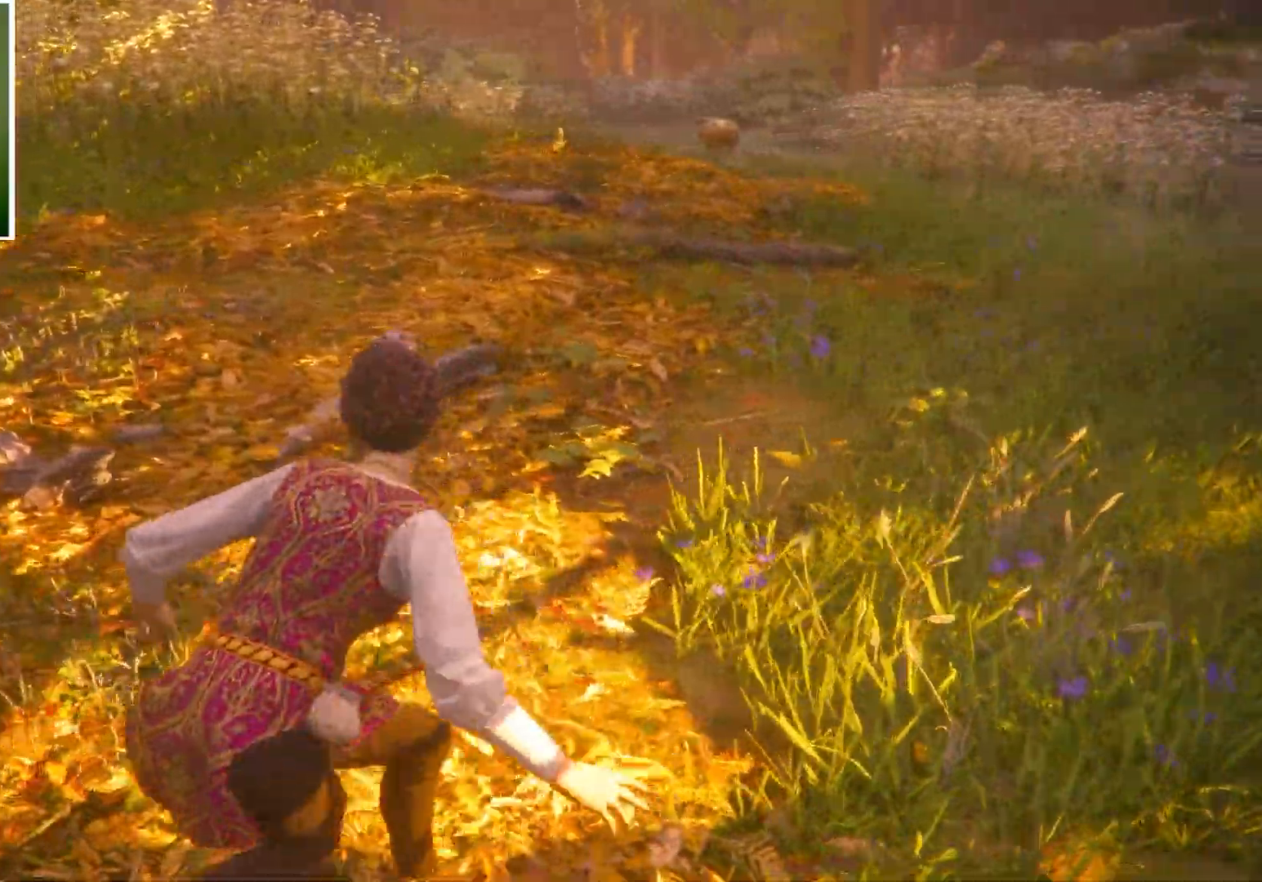
{"keys": ["a"], "mouse": []}